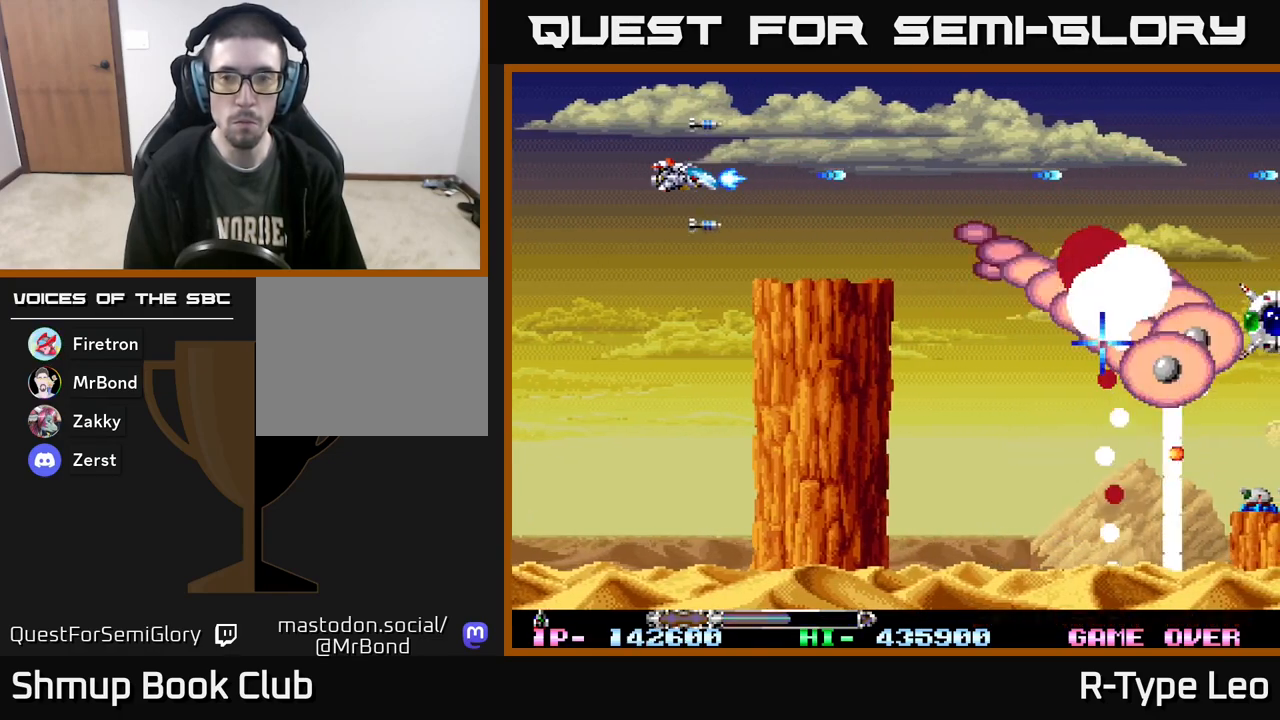
Gameplay with a controller (Xbox layout); each line is a JSON object with the inputs held at the frame after it. "events" lists button and stick changes between this image and that frame as [ms after this image, input, new state], when the widget could be followed in between. Not read: left_stick right_stick.
{"buttons": ["X", "R2", "DPAD_RIGHT"], "events": [[283, "DPAD_UP", "down"], [350, "DPAD_RIGHT", "down"], [483, "X", "down"], [500, "DPAD_UP", "up"]]}
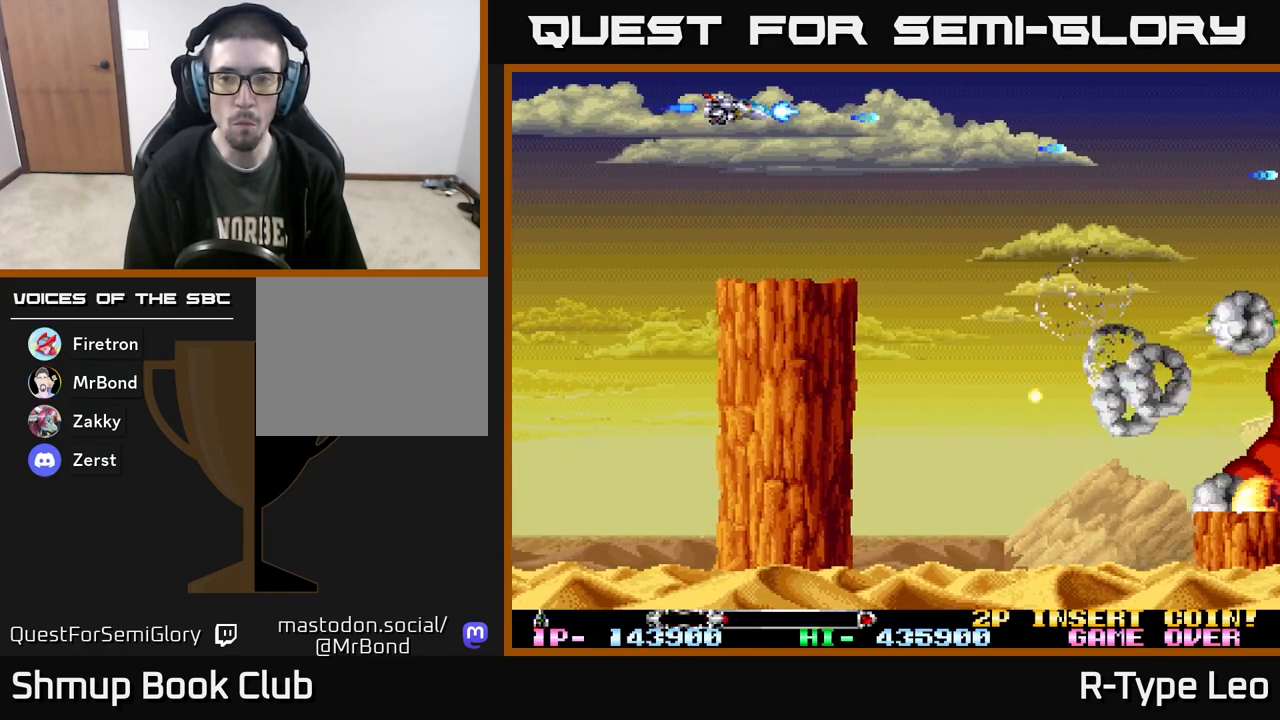
{"buttons": ["R2", "DPAD_DOWN", "DPAD_RIGHT"], "events": [[100, "X", "up"], [333, "DPAD_DOWN", "down"]]}
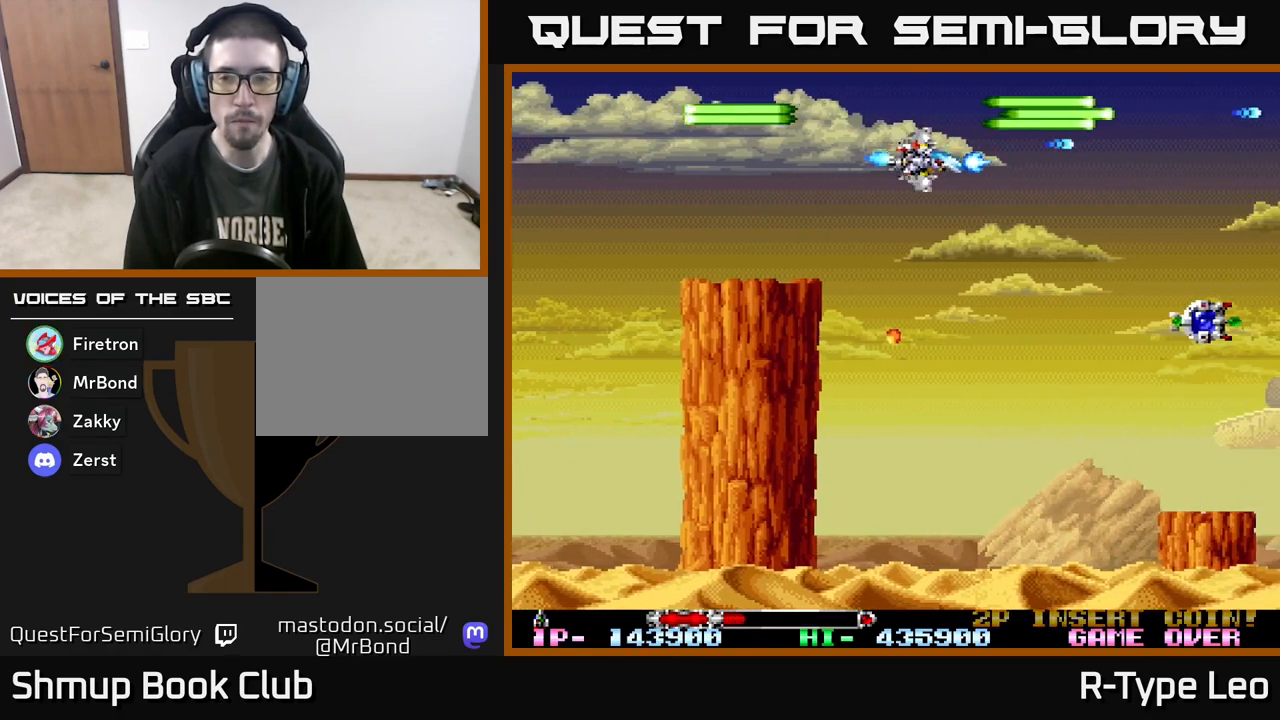
{"buttons": ["R2", "DPAD_RIGHT"], "events": [[183, "DPAD_RIGHT", "up"], [333, "DPAD_RIGHT", "down"], [383, "DPAD_DOWN", "up"]]}
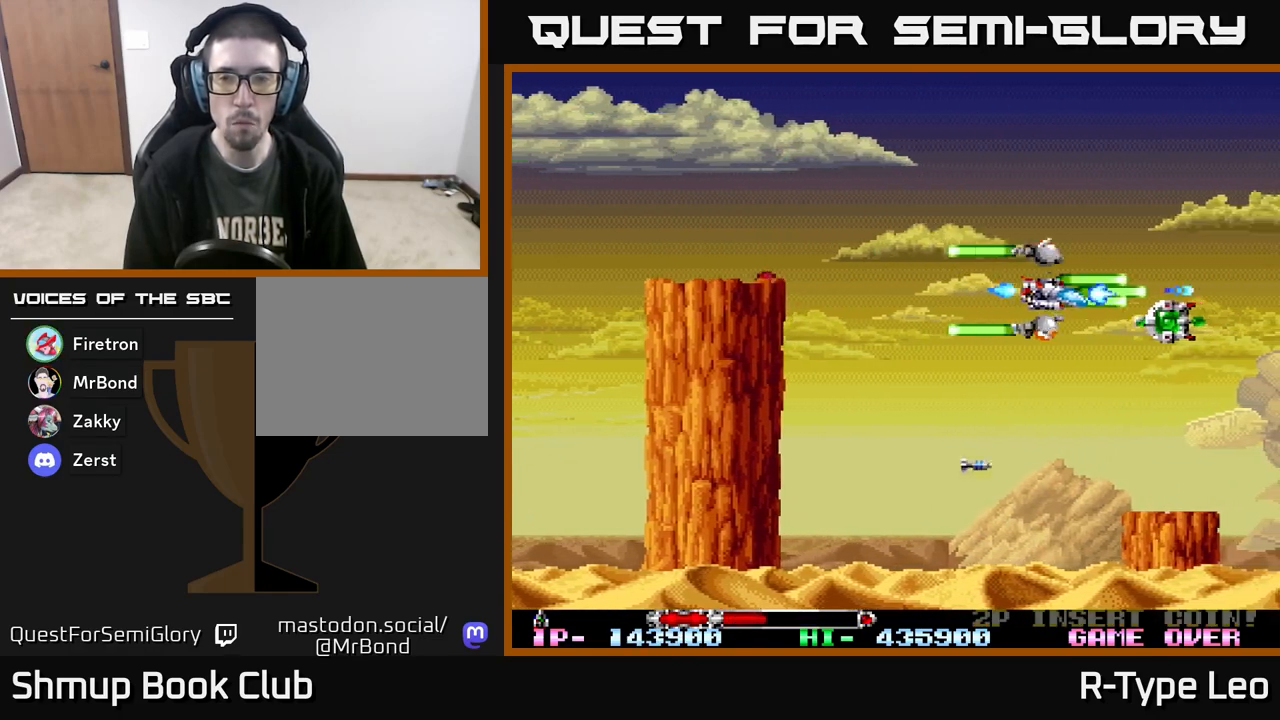
{"buttons": ["R2", "DPAD_LEFT"], "events": [[183, "DPAD_DOWN", "down"], [283, "DPAD_RIGHT", "up"], [333, "DPAD_LEFT", "down"], [367, "DPAD_DOWN", "up"]]}
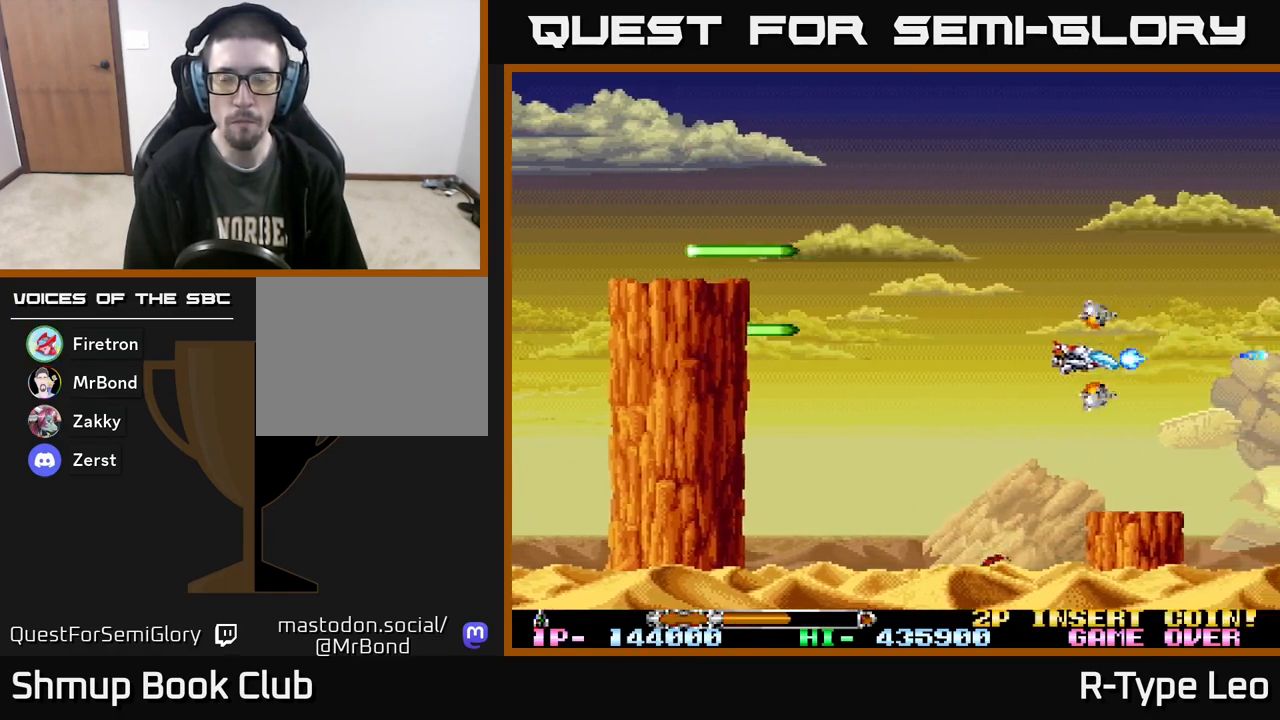
{"buttons": ["R2", "DPAD_LEFT"], "events": [[17, "DPAD_UP", "down"], [267, "DPAD_UP", "up"]]}
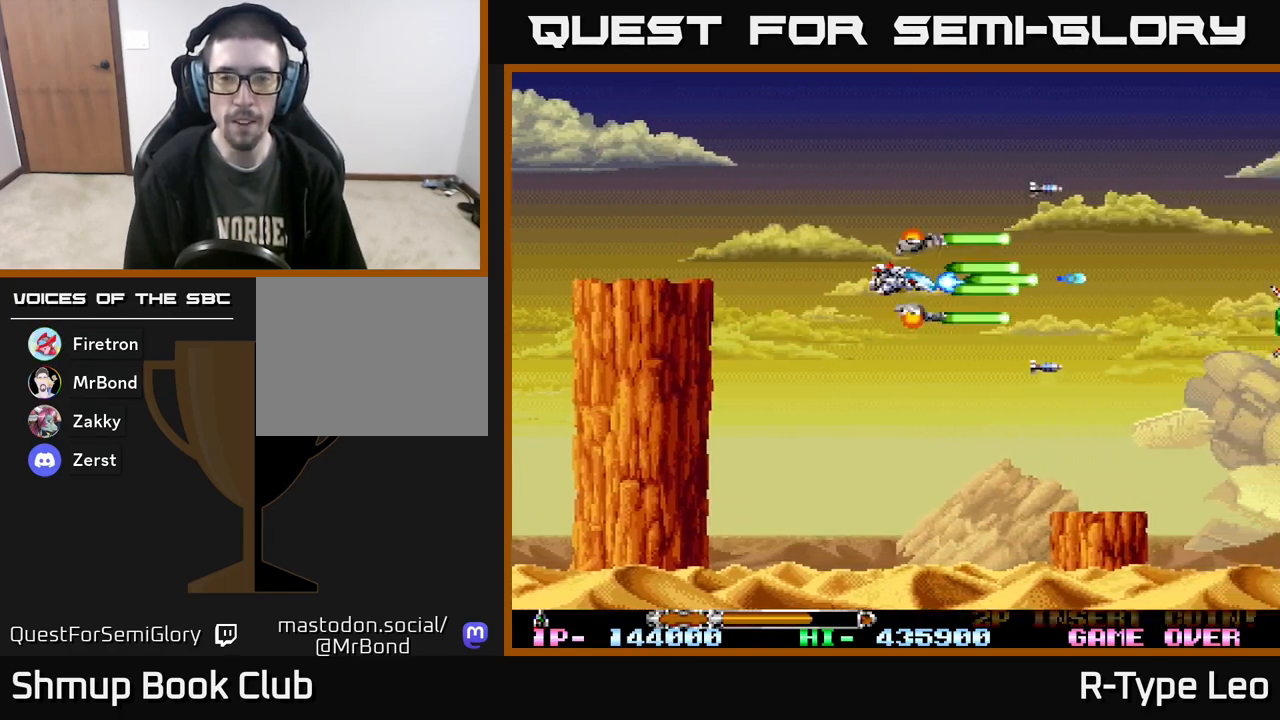
{"buttons": ["R2"], "events": [[50, "DPAD_UP", "down"], [67, "DPAD_LEFT", "up"], [233, "DPAD_UP", "up"]]}
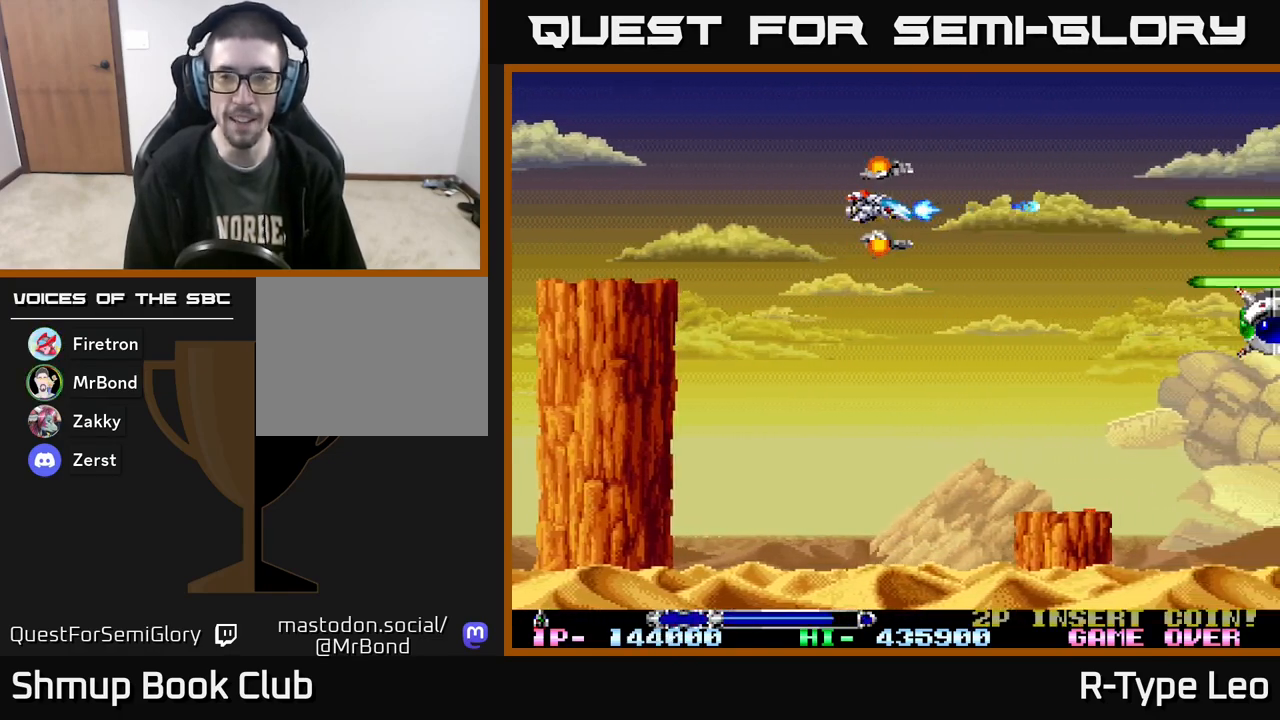
{"buttons": ["R2", "DPAD_DOWN", "DPAD_LEFT"], "events": [[33, "DPAD_DOWN", "down"], [383, "DPAD_LEFT", "down"]]}
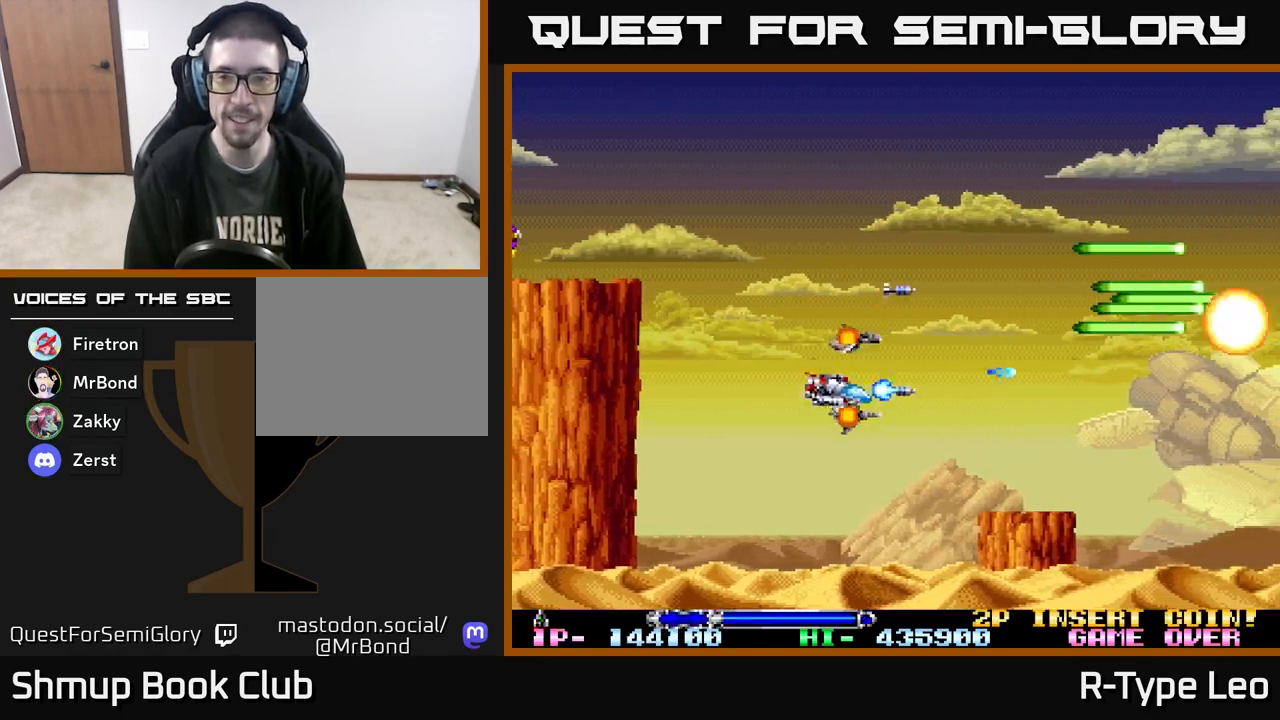
{"buttons": ["R2", "DPAD_UP"], "events": [[33, "DPAD_LEFT", "up"], [183, "DPAD_DOWN", "up"], [433, "DPAD_UP", "down"]]}
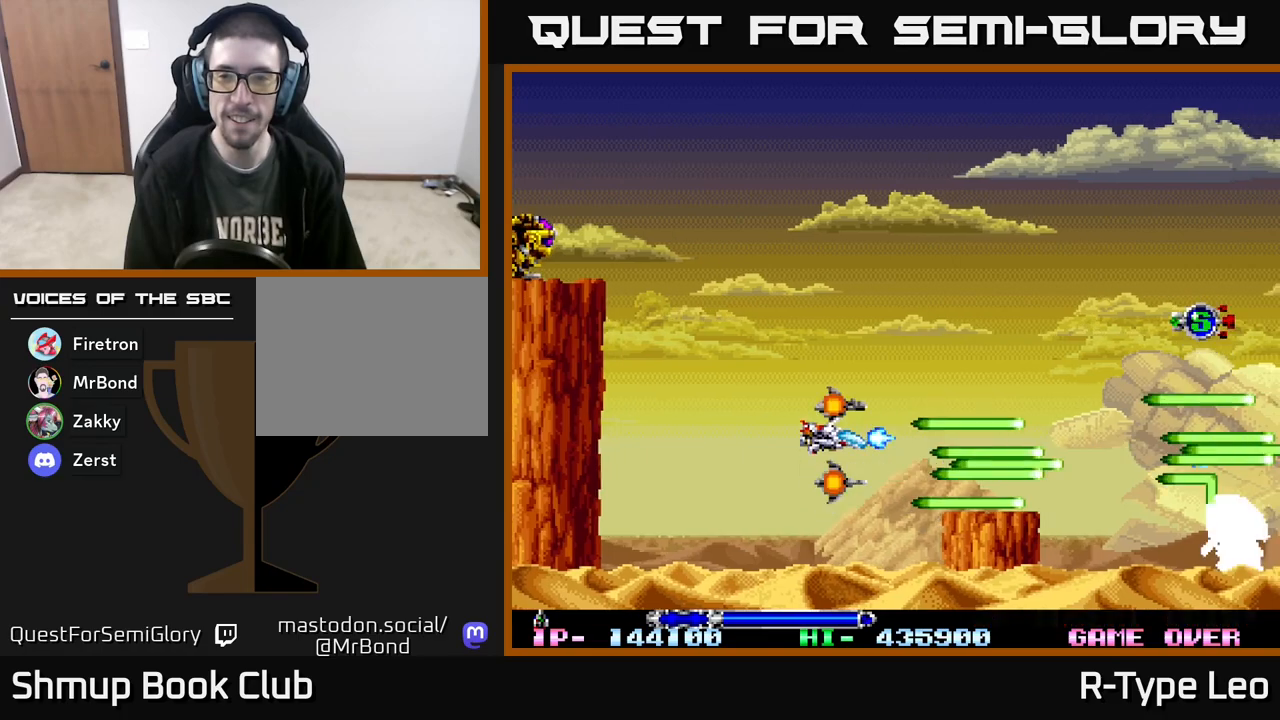
{"buttons": ["R2", "DPAD_RIGHT"], "events": [[333, "DPAD_RIGHT", "down"], [433, "DPAD_UP", "up"]]}
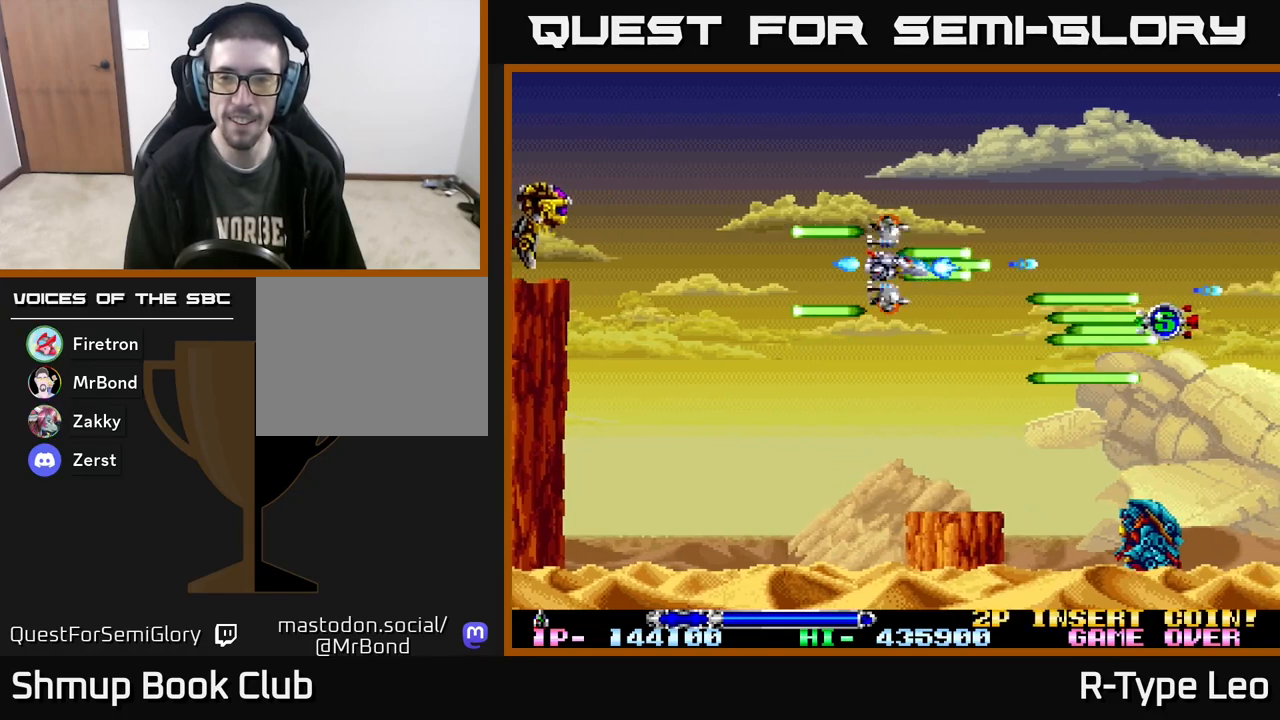
{"buttons": ["R2", "DPAD_RIGHT"], "events": [[117, "X", "down"], [200, "X", "up"], [283, "DPAD_UP", "down"], [333, "DPAD_UP", "up"]]}
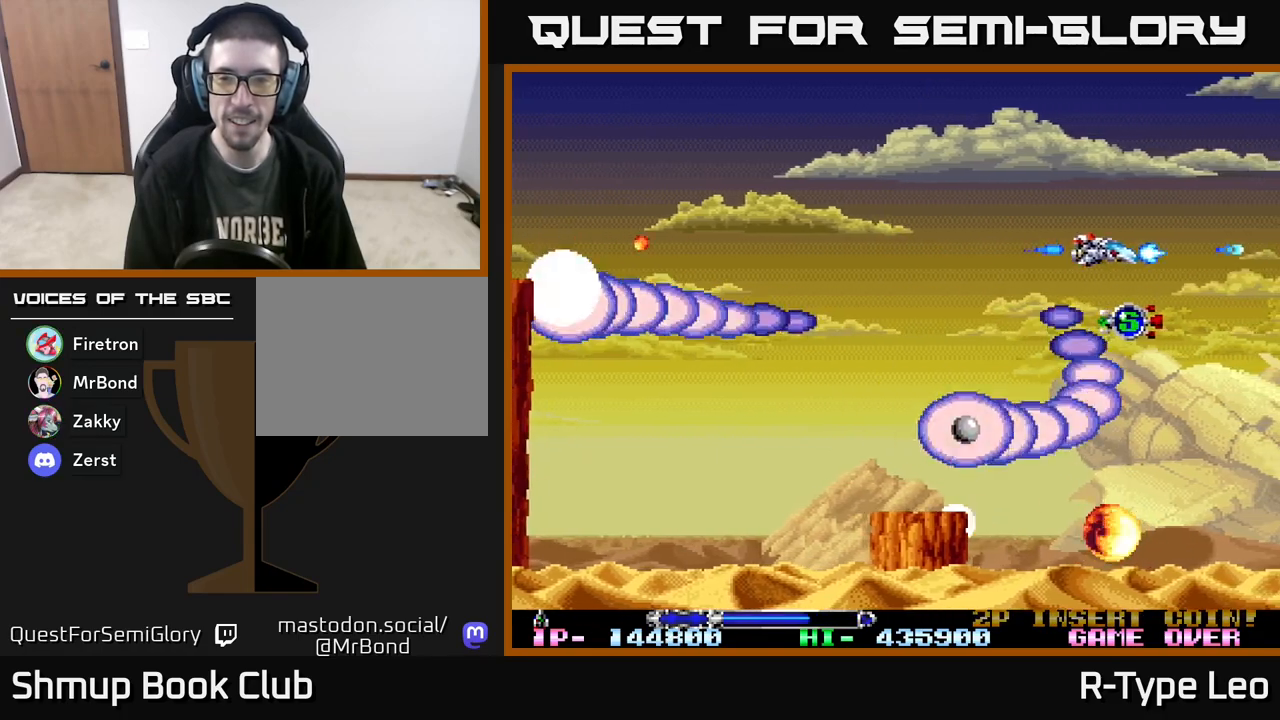
{"buttons": ["X", "R2", "DPAD_LEFT"], "events": [[33, "DPAD_DOWN", "down"], [117, "DPAD_RIGHT", "up"], [217, "DPAD_LEFT", "down"], [233, "DPAD_DOWN", "up"], [300, "DPAD_UP", "down"], [417, "DPAD_UP", "up"], [467, "X", "down"]]}
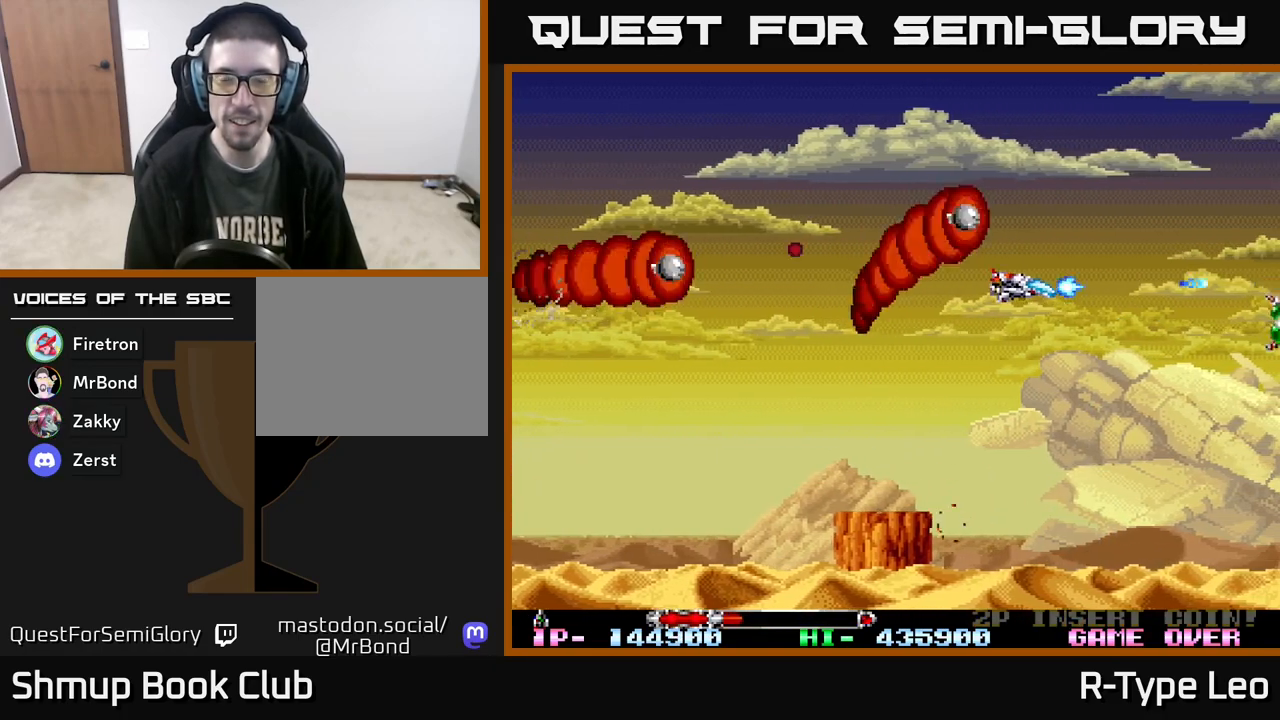
{"buttons": ["R2", "DPAD_LEFT"], "events": [[83, "DPAD_DOWN", "down"], [83, "DPAD_LEFT", "up"], [83, "X", "up"], [300, "DPAD_LEFT", "down"], [350, "DPAD_DOWN", "up"]]}
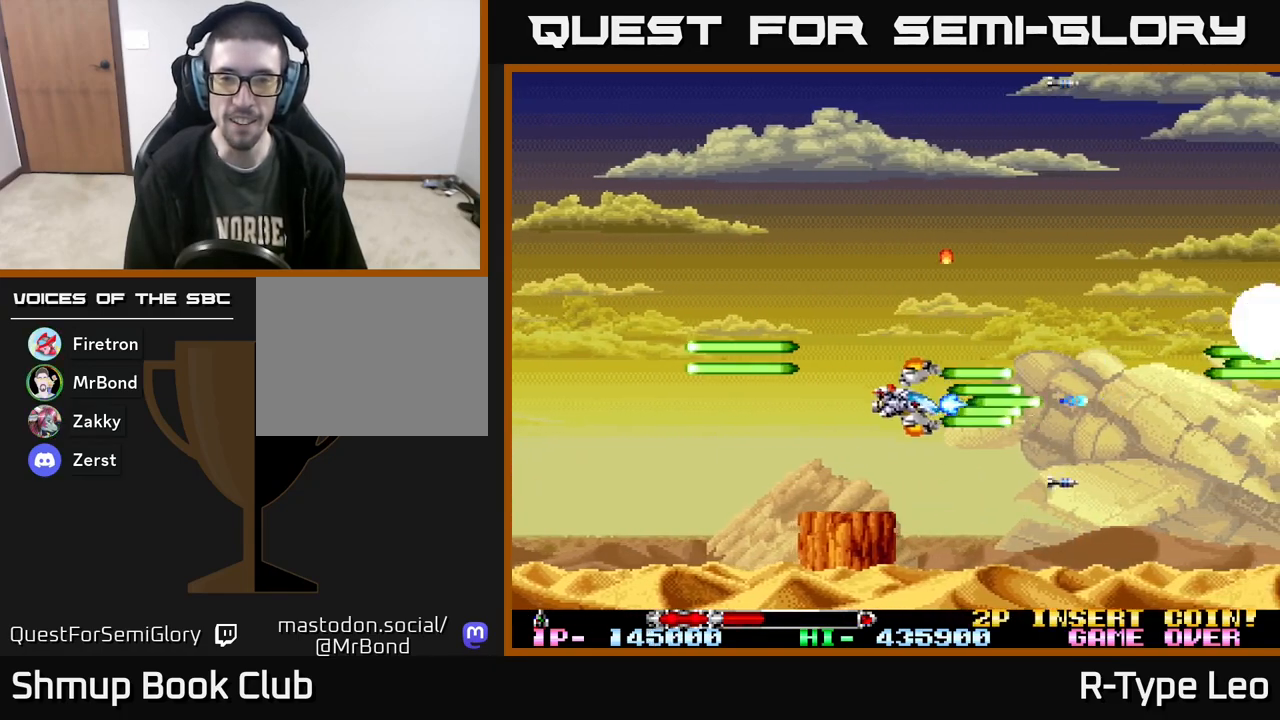
{"buttons": ["R2", "DPAD_RIGHT"], "events": [[17, "DPAD_UP", "down"], [200, "DPAD_LEFT", "up"], [317, "DPAD_UP", "up"], [350, "DPAD_RIGHT", "down"], [383, "DPAD_DOWN", "down"], [467, "DPAD_DOWN", "up"]]}
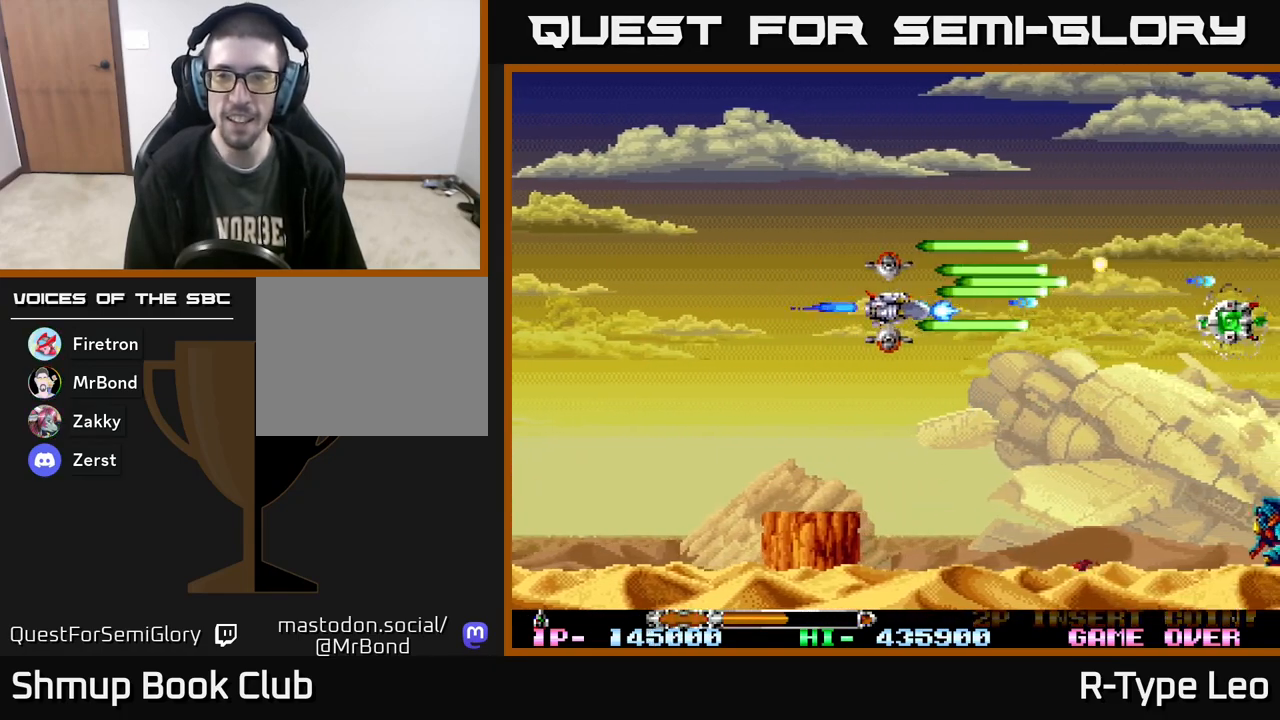
{"buttons": ["R2", "DPAD_DOWN", "DPAD_RIGHT"], "events": [[17, "DPAD_RIGHT", "up"], [17, "DPAD_UP", "down"], [317, "DPAD_RIGHT", "down"], [317, "DPAD_UP", "up"], [383, "DPAD_DOWN", "down"]]}
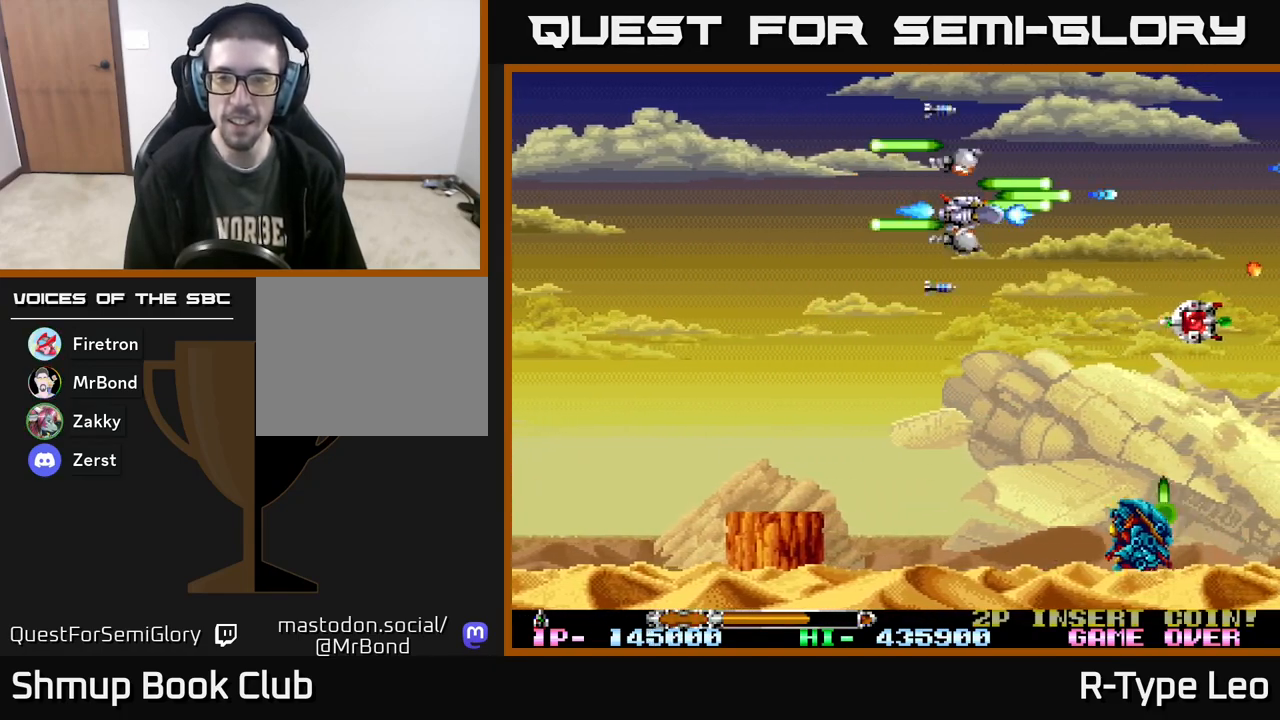
{"buttons": ["R2", "DPAD_DOWN"], "events": [[100, "DPAD_RIGHT", "up"], [217, "DPAD_LEFT", "down"], [383, "DPAD_LEFT", "up"]]}
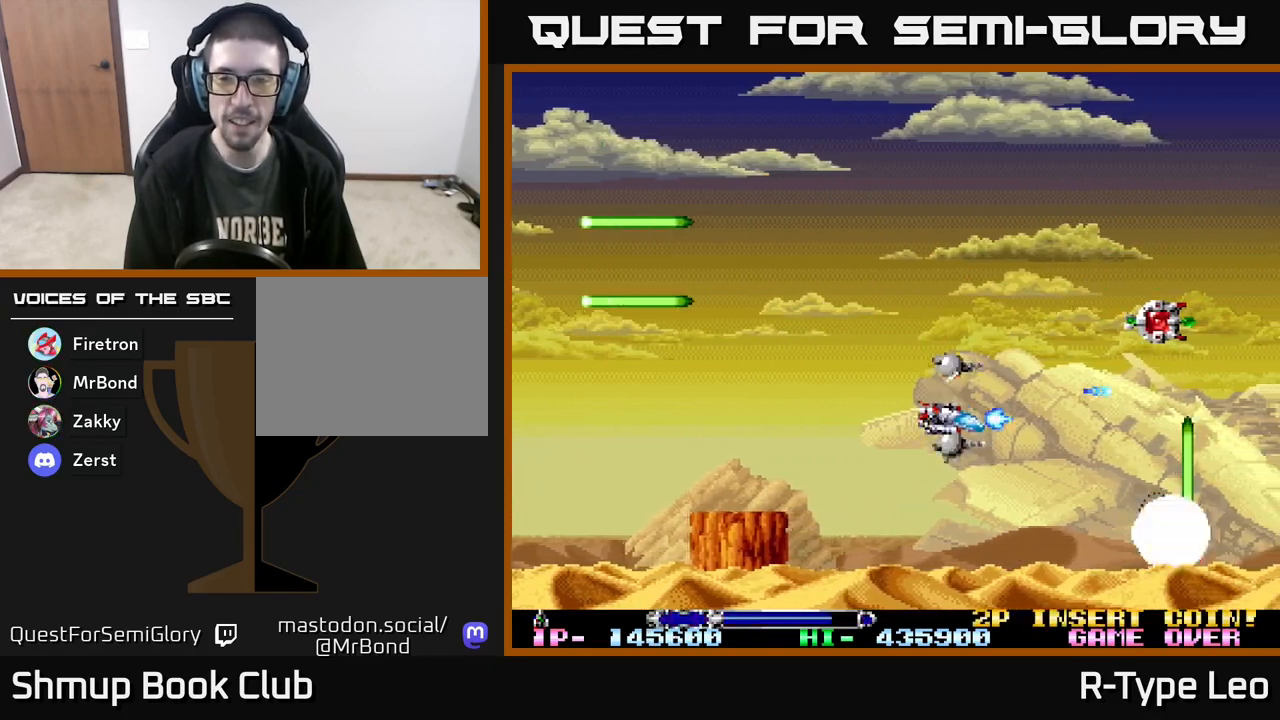
{"buttons": ["R2", "DPAD_UP"], "events": [[150, "DPAD_DOWN", "up"], [150, "DPAD_LEFT", "down"], [233, "DPAD_UP", "down"], [317, "DPAD_LEFT", "up"]]}
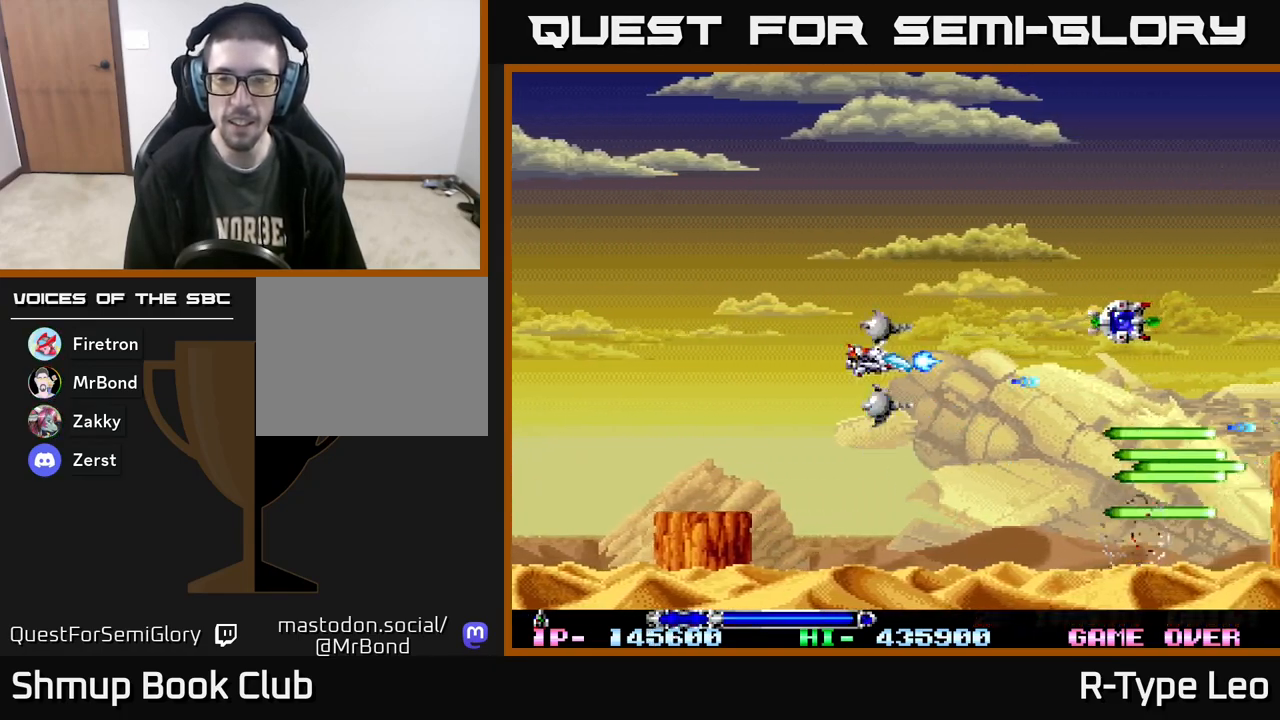
{"buttons": ["R2", "DPAD_DOWN"], "events": [[100, "DPAD_RIGHT", "down"], [267, "DPAD_RIGHT", "up"], [383, "DPAD_UP", "up"], [400, "DPAD_LEFT", "down"], [433, "DPAD_LEFT", "up"], [483, "DPAD_DOWN", "down"]]}
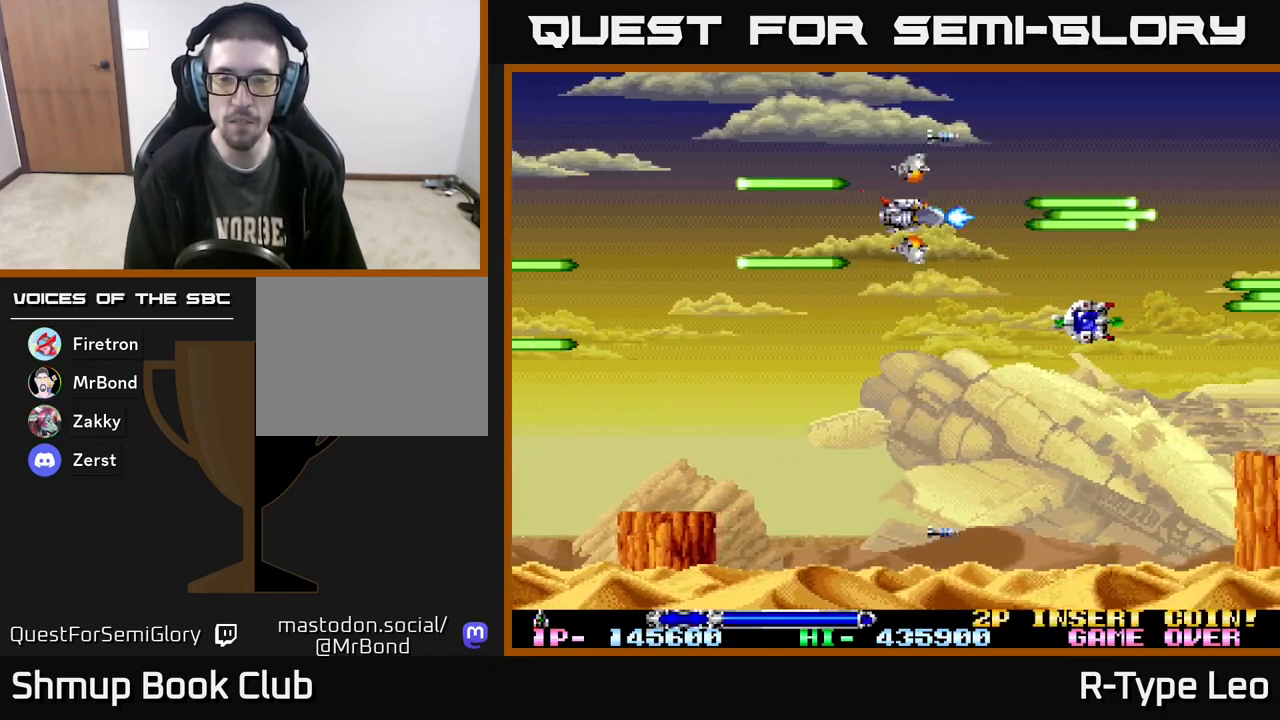
{"buttons": ["R2"], "events": [[233, "DPAD_DOWN", "up"], [400, "DPAD_LEFT", "down"], [500, "DPAD_LEFT", "up"]]}
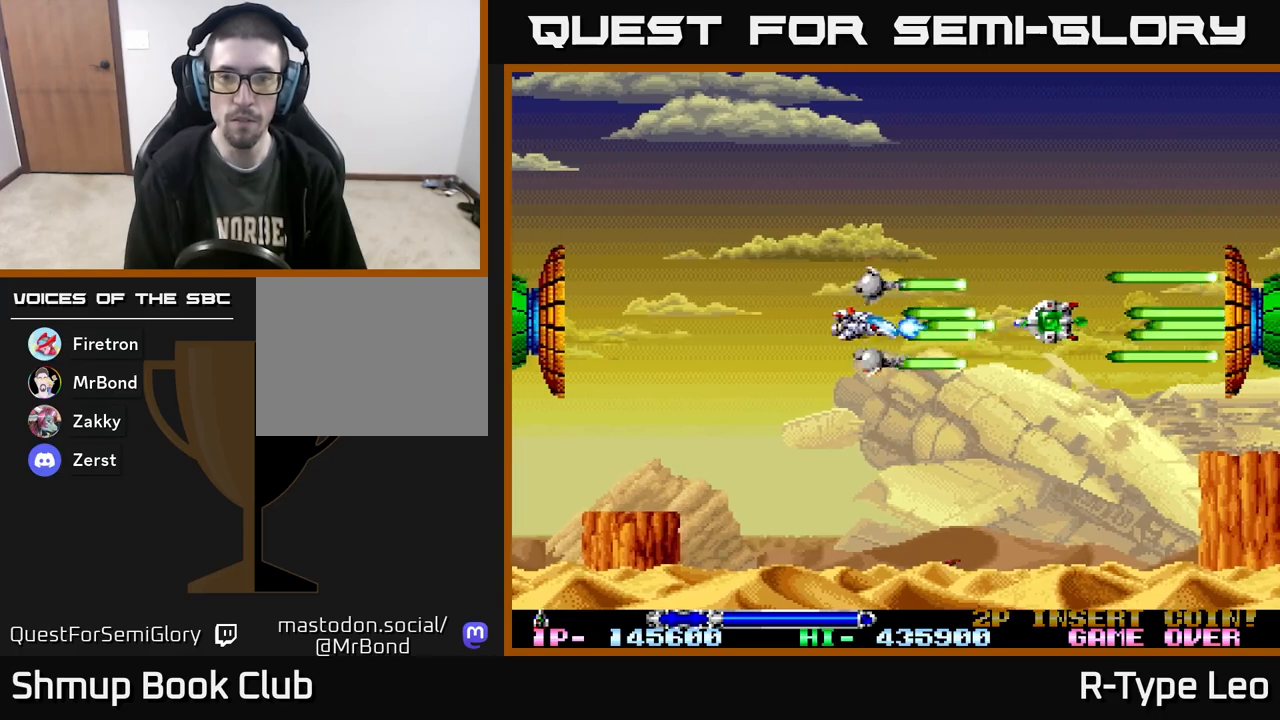
{"buttons": ["R2", "DPAD_RIGHT"], "events": [[283, "DPAD_RIGHT", "down"]]}
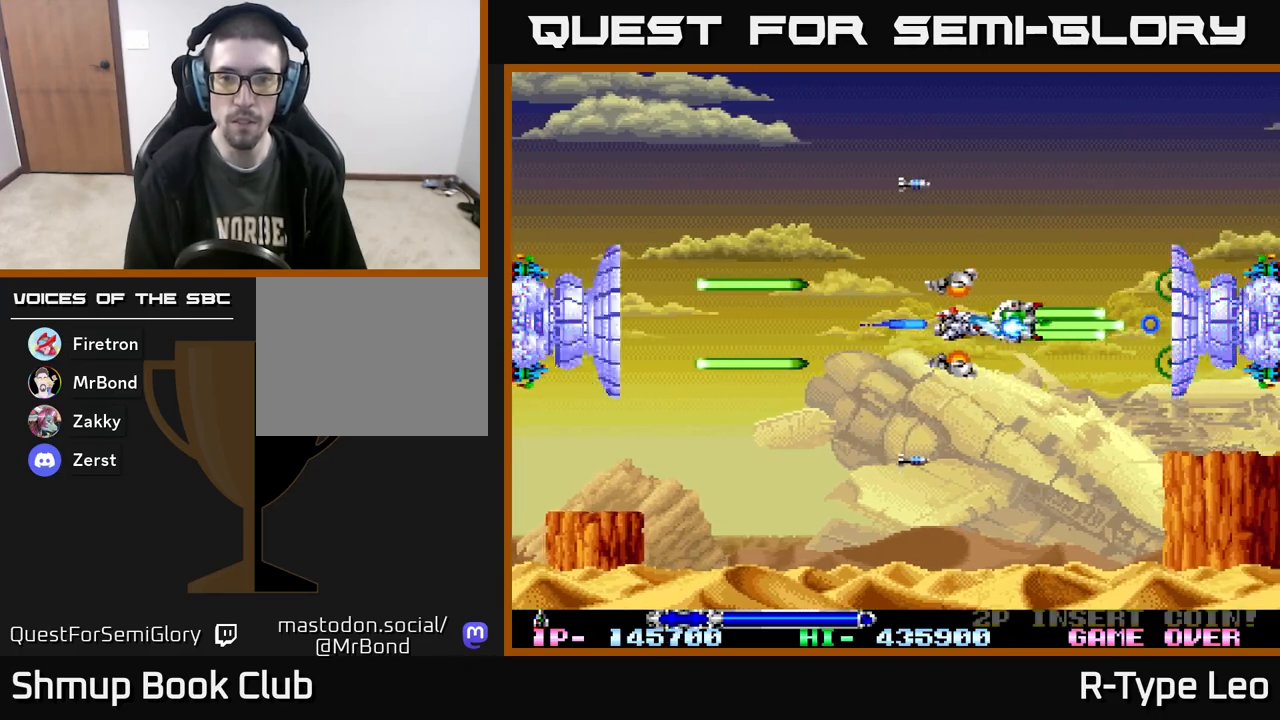
{"buttons": ["R2"], "events": [[150, "DPAD_RIGHT", "up"], [167, "DPAD_LEFT", "down"], [300, "X", "down"], [417, "DPAD_LEFT", "up"], [417, "X", "up"]]}
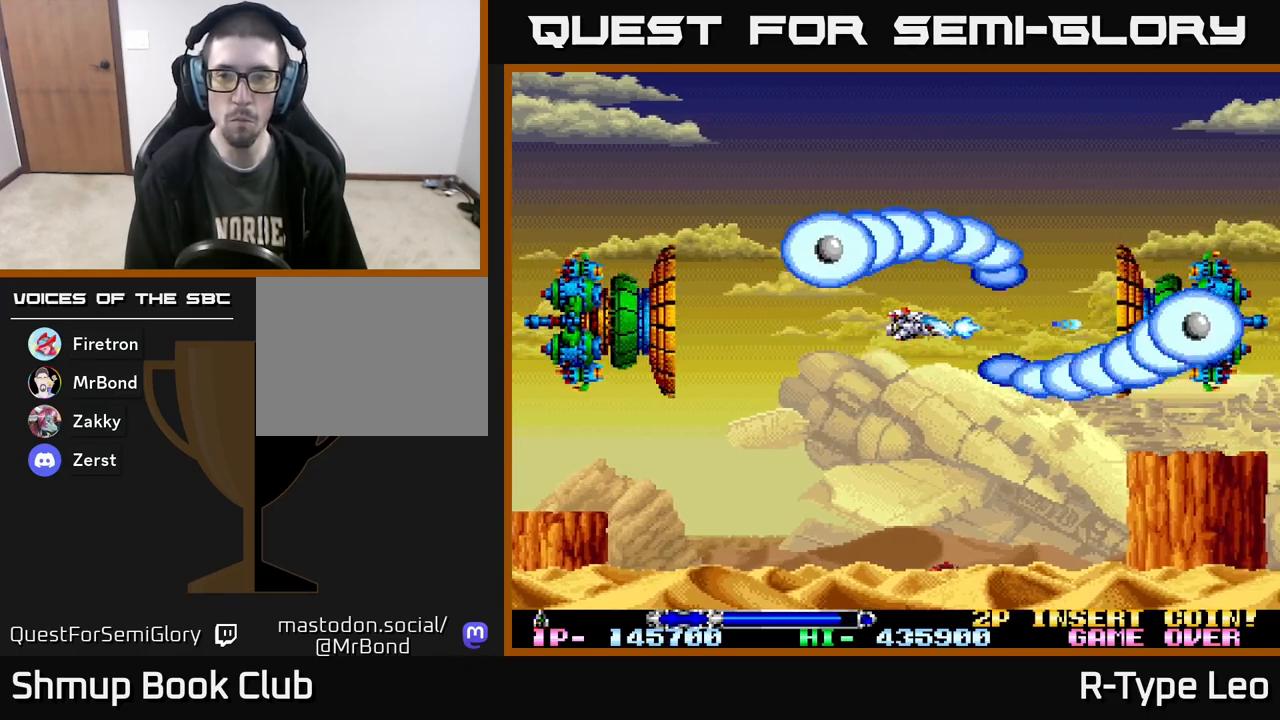
{"buttons": ["R2"], "events": []}
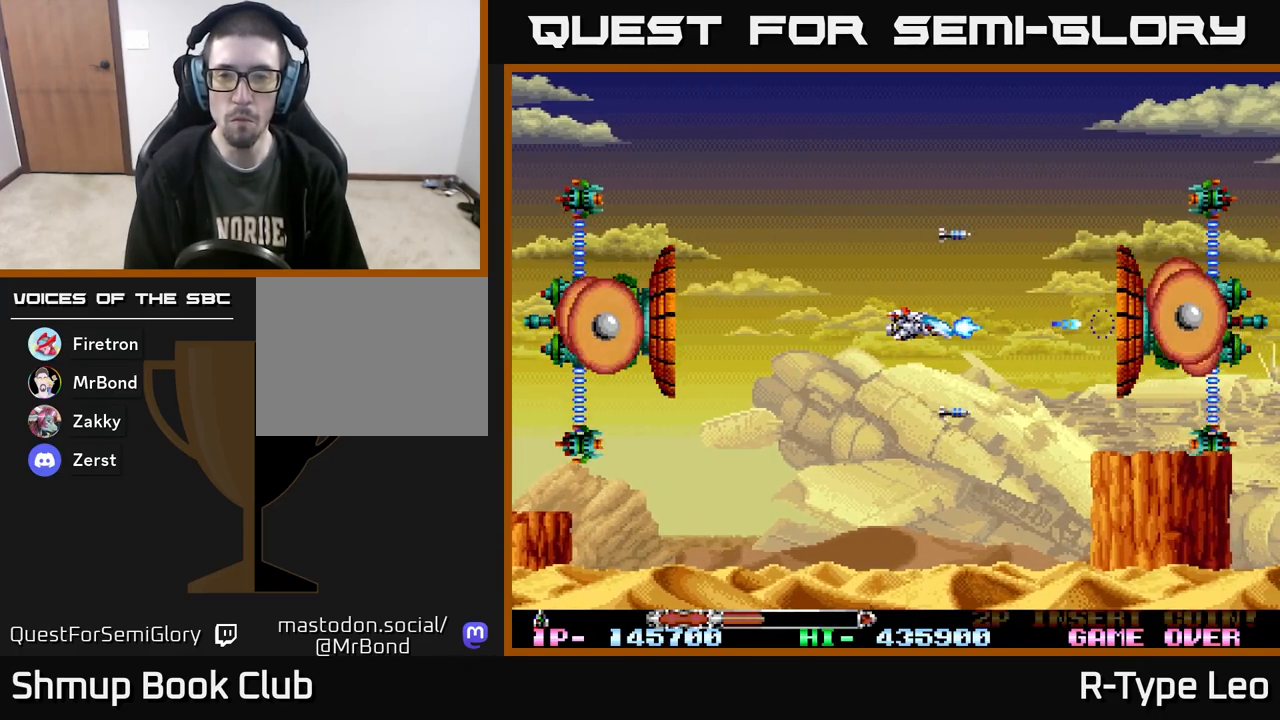
{"buttons": ["R2"], "events": []}
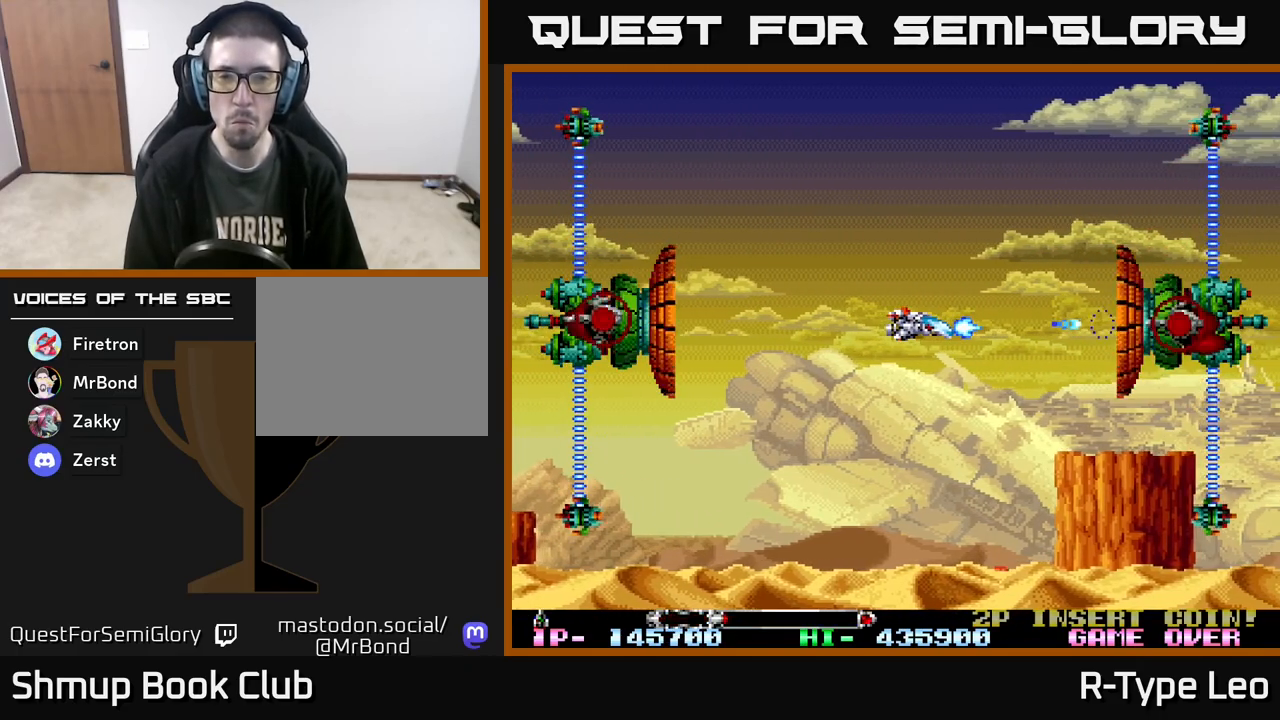
{"buttons": ["R2"], "events": [[200, "X", "down"], [300, "DPAD_LEFT", "down"], [333, "X", "up"], [400, "DPAD_LEFT", "up"]]}
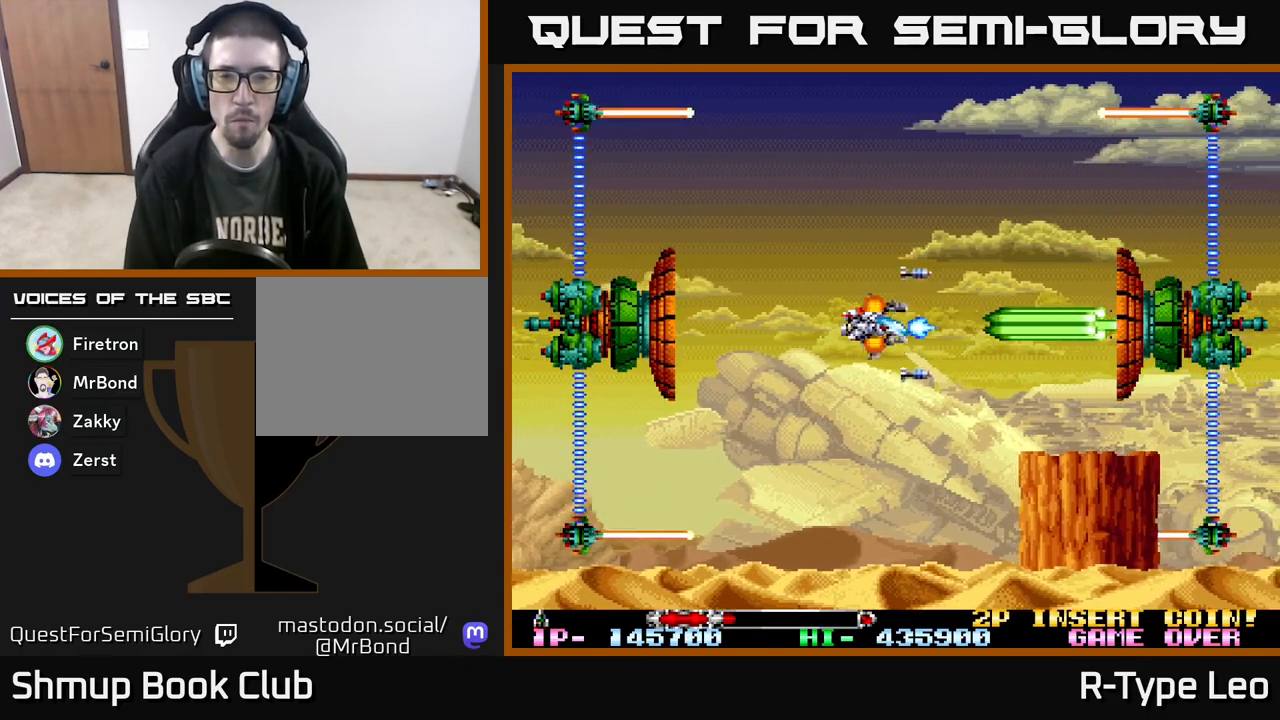
{"buttons": ["R2"], "events": []}
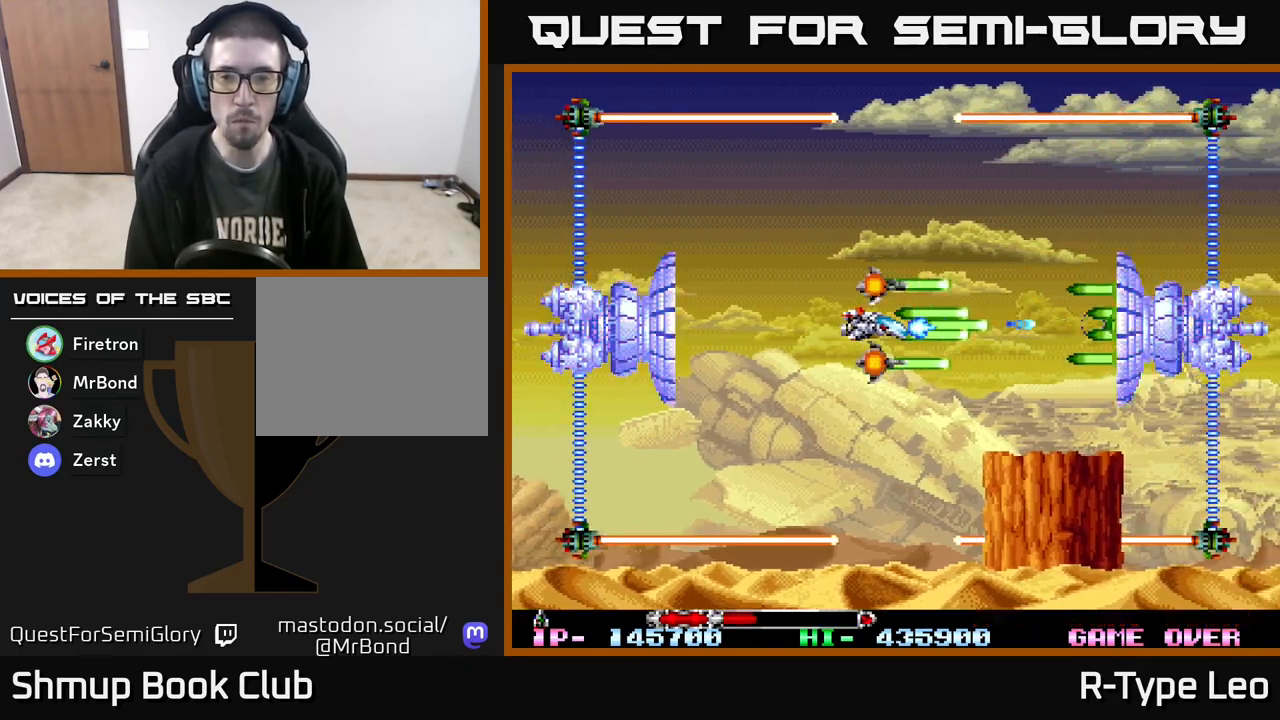
{"buttons": ["R2"], "events": []}
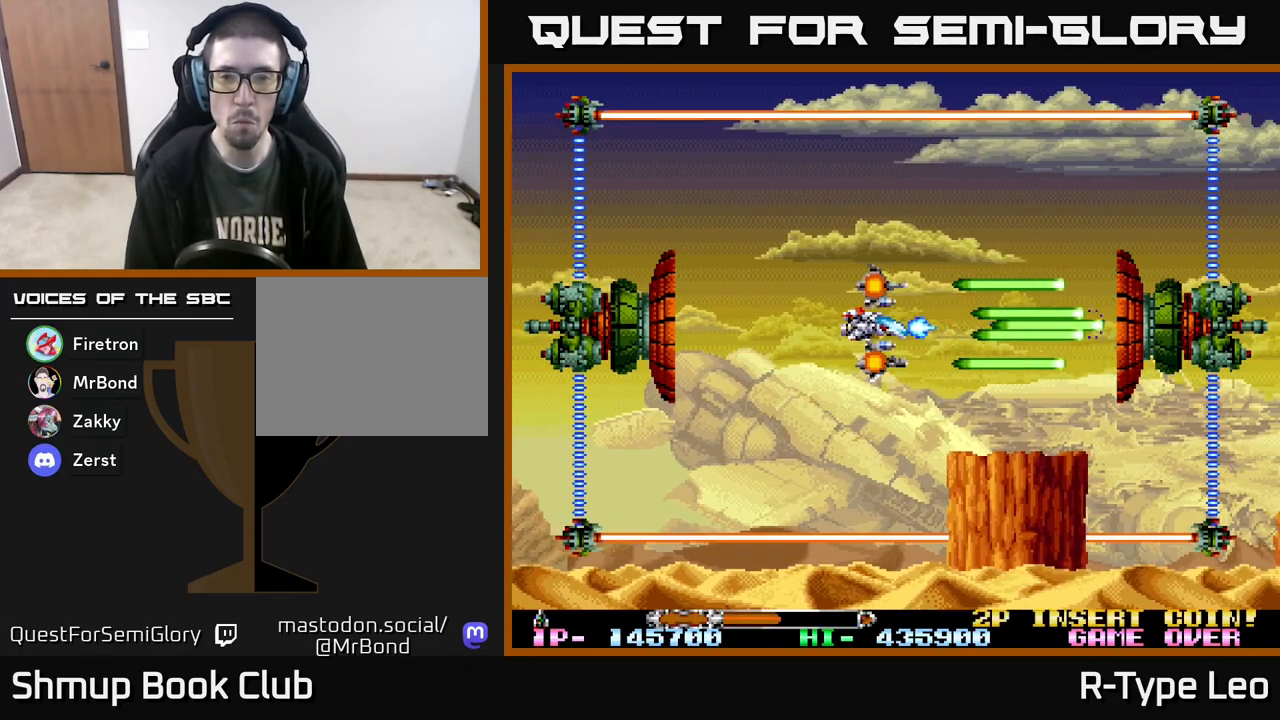
{"buttons": ["R2"], "events": []}
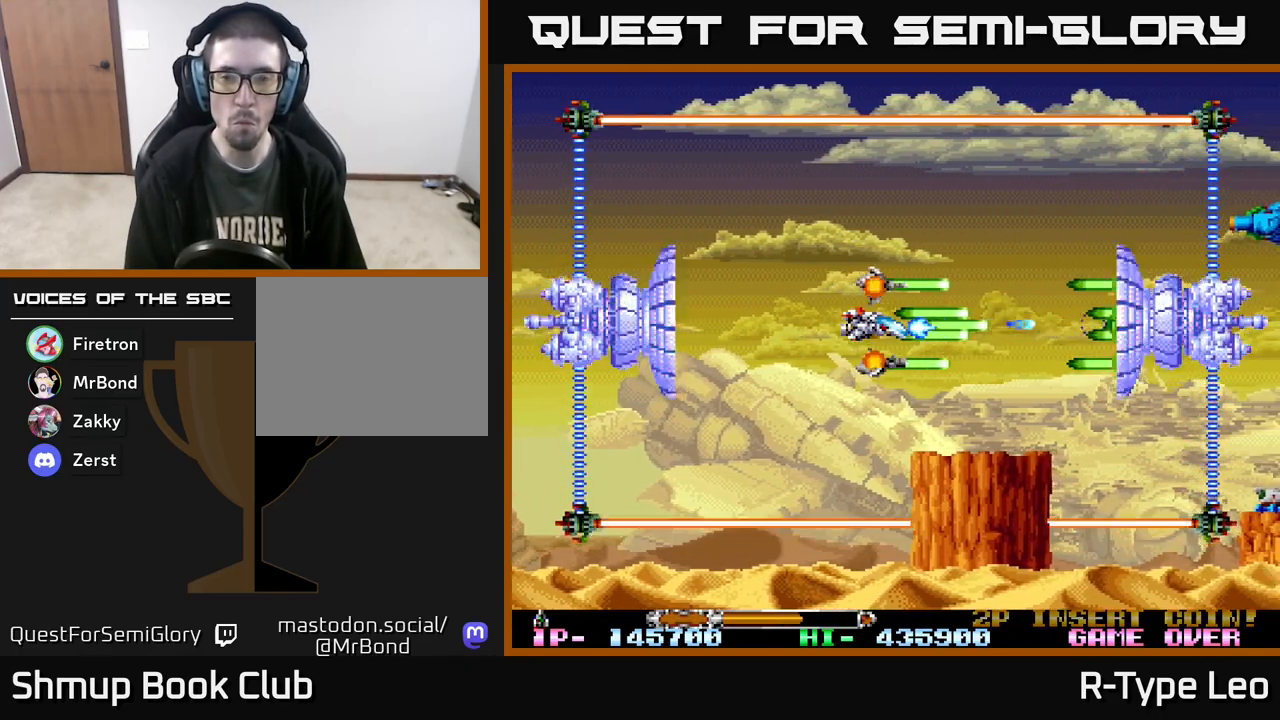
{"buttons": ["R2"], "events": []}
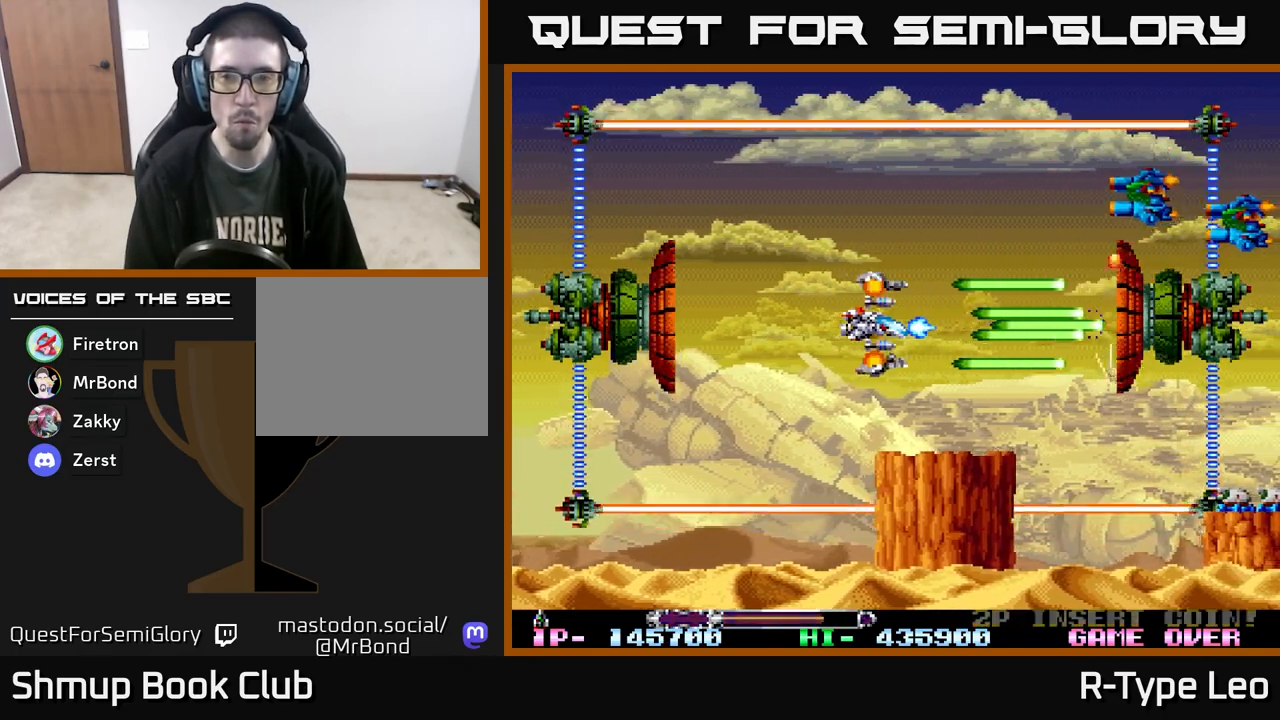
{"buttons": ["R2"], "events": [[167, "DPAD_UP", "down"], [217, "DPAD_LEFT", "down"], [283, "DPAD_UP", "up"], [317, "X", "down"], [367, "DPAD_LEFT", "up"], [417, "X", "up"]]}
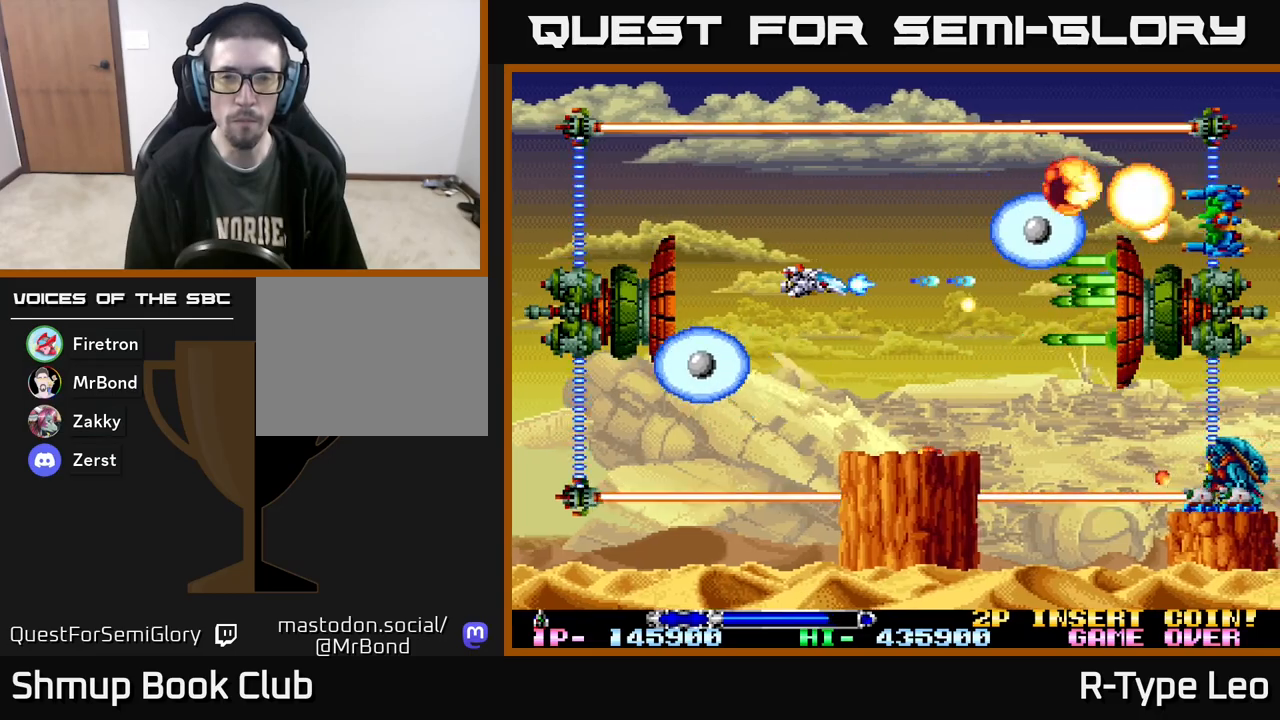
{"buttons": ["R2"], "events": []}
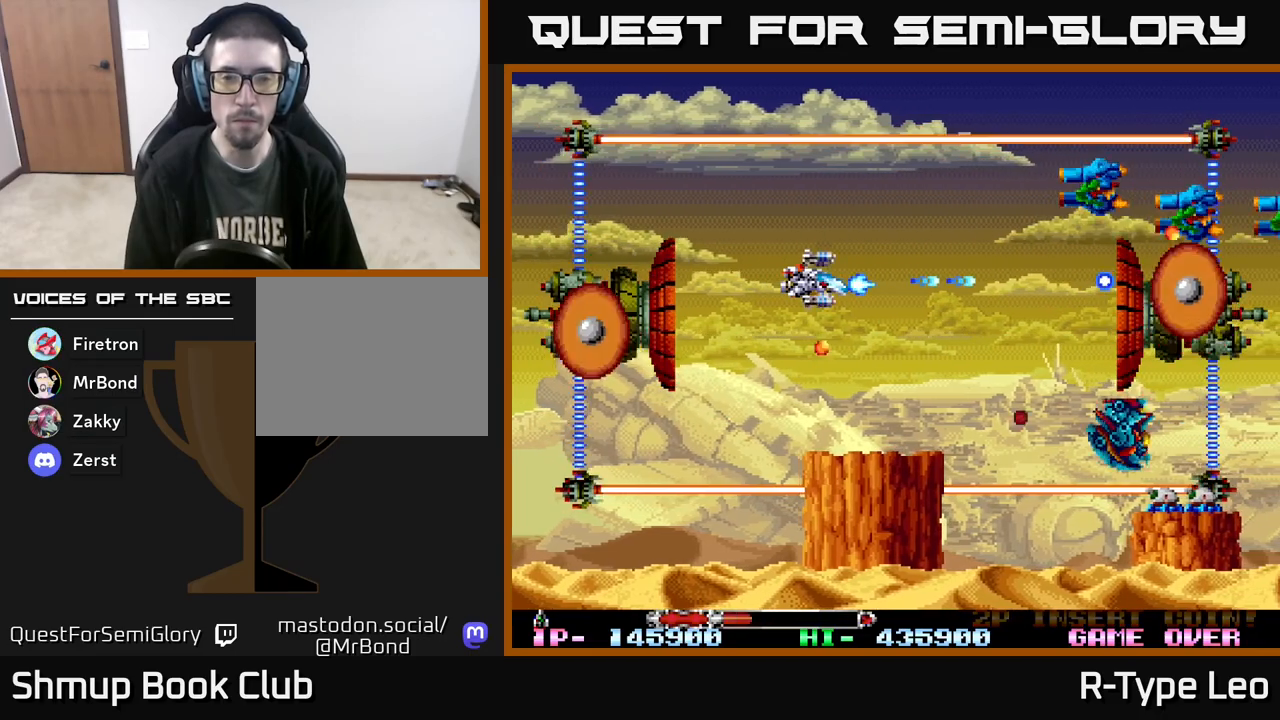
{"buttons": ["R2"], "events": []}
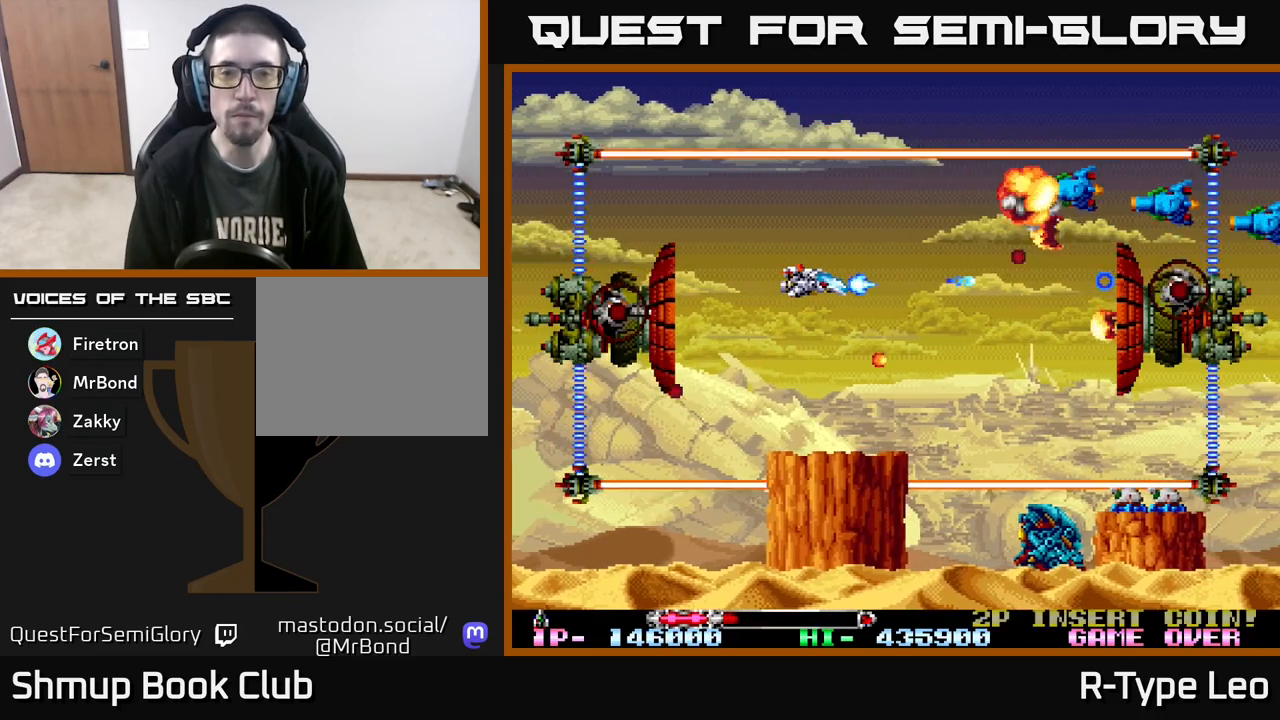
{"buttons": ["R2"], "events": [[83, "DPAD_RIGHT", "down"], [183, "X", "down"], [200, "DPAD_DOWN", "down"], [217, "DPAD_RIGHT", "up"], [300, "DPAD_DOWN", "up"], [300, "X", "up"]]}